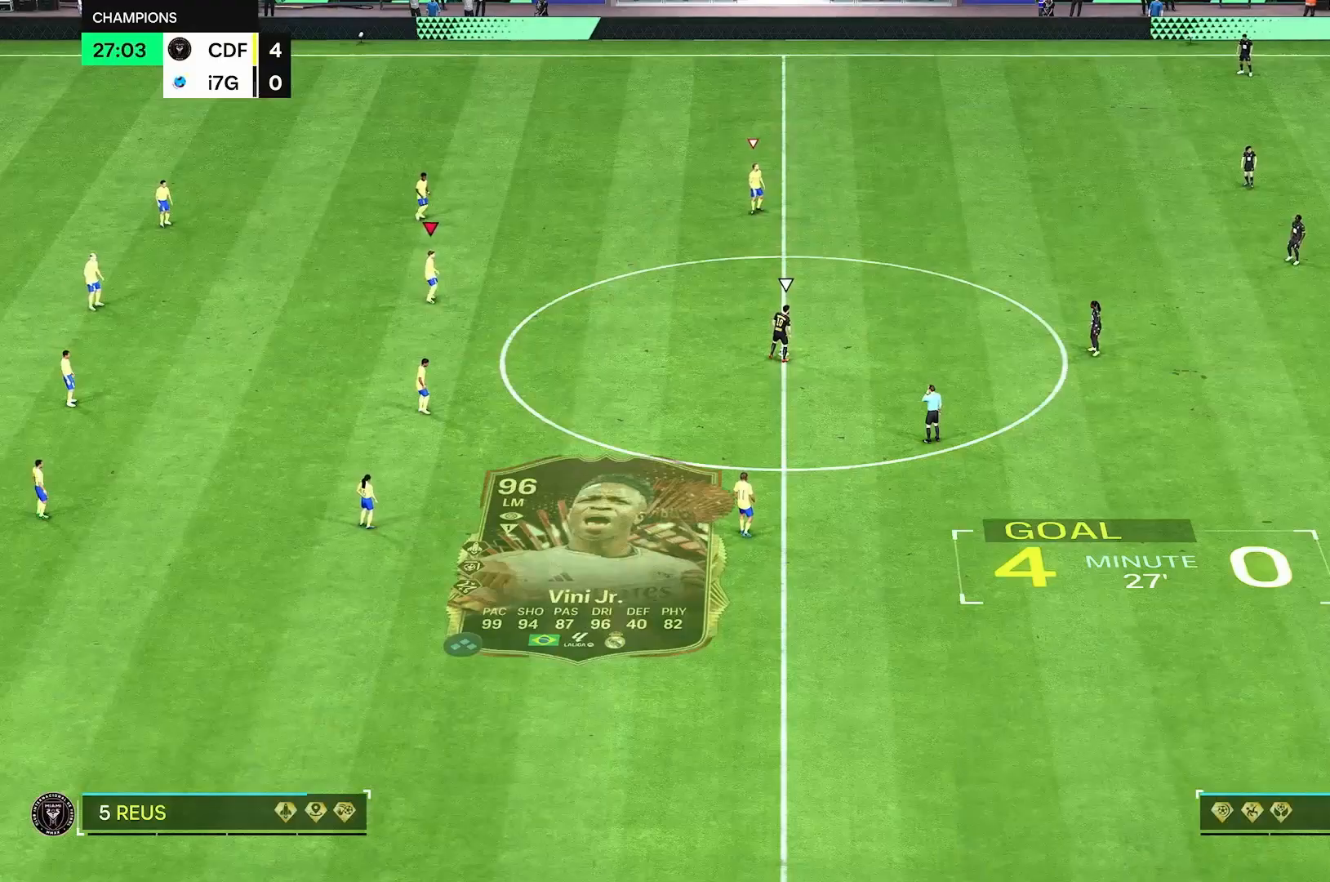
Gameplay with a controller (Xbox layout); each line is a JSON object with the inputs held at the frame after it (dt_ms = milliseconds from this image to that frame). "events" lists button and stick changes between this image and that frame as [ms after this image, input, new state], when the widget could be followed in between. Not read: L3 R3.
{"dt_ms": 500, "buttons": [], "left_stick": "right", "right_stick": "center", "events": []}
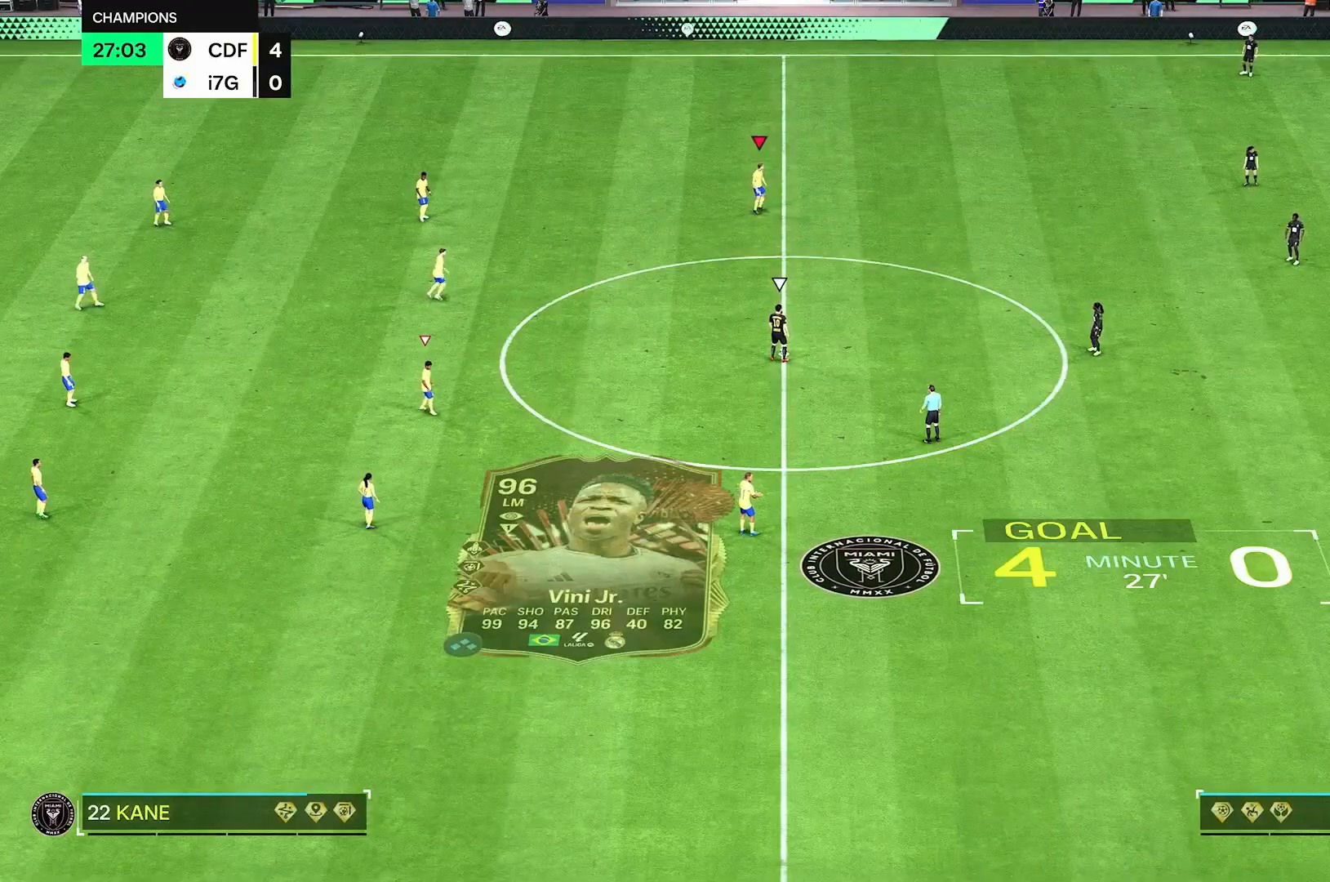
{"dt_ms": 500, "buttons": [], "left_stick": "center", "right_stick": "center", "events": [[125, "left_stick", "center"]]}
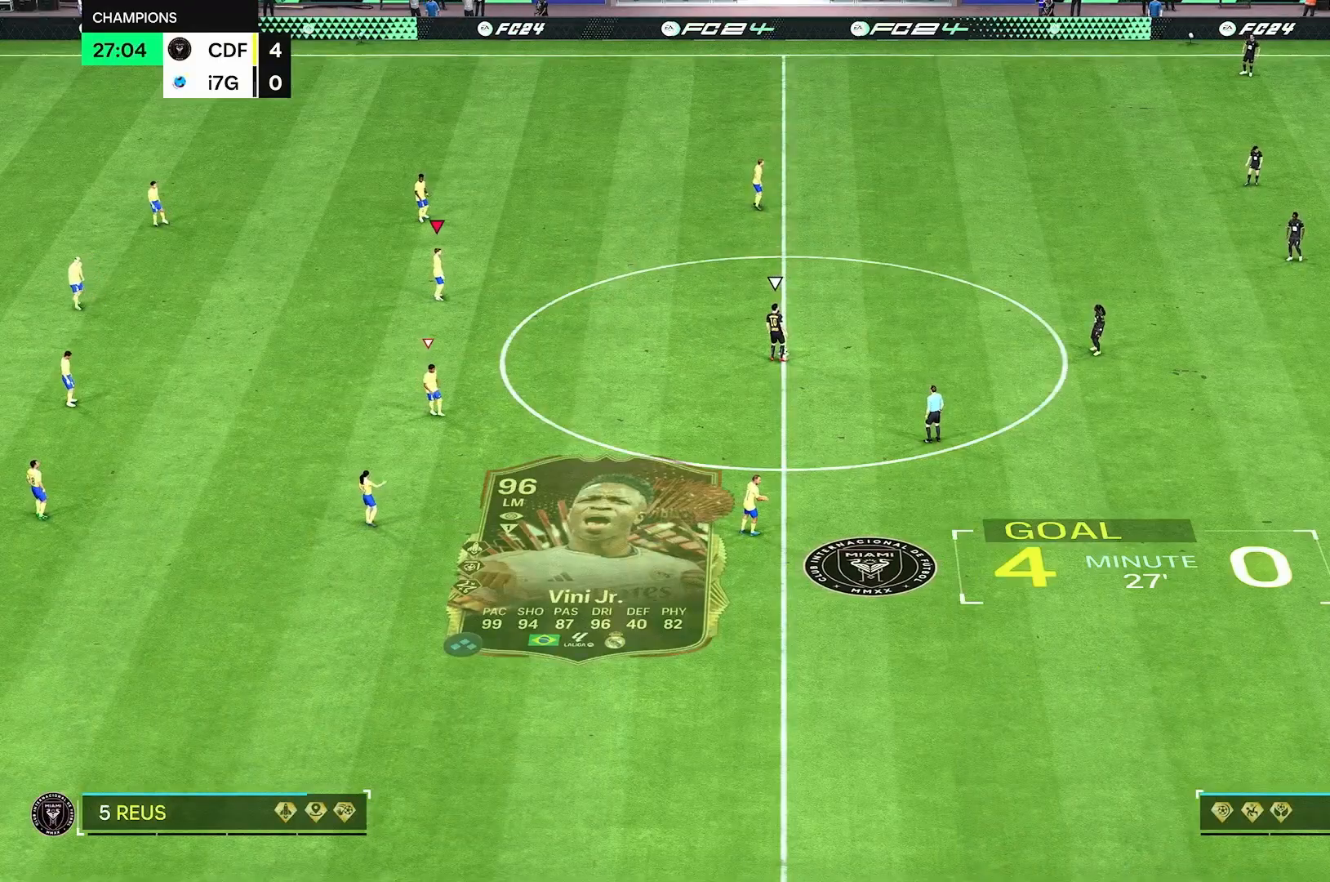
{"dt_ms": 500, "buttons": [], "left_stick": "center", "right_stick": "center", "events": []}
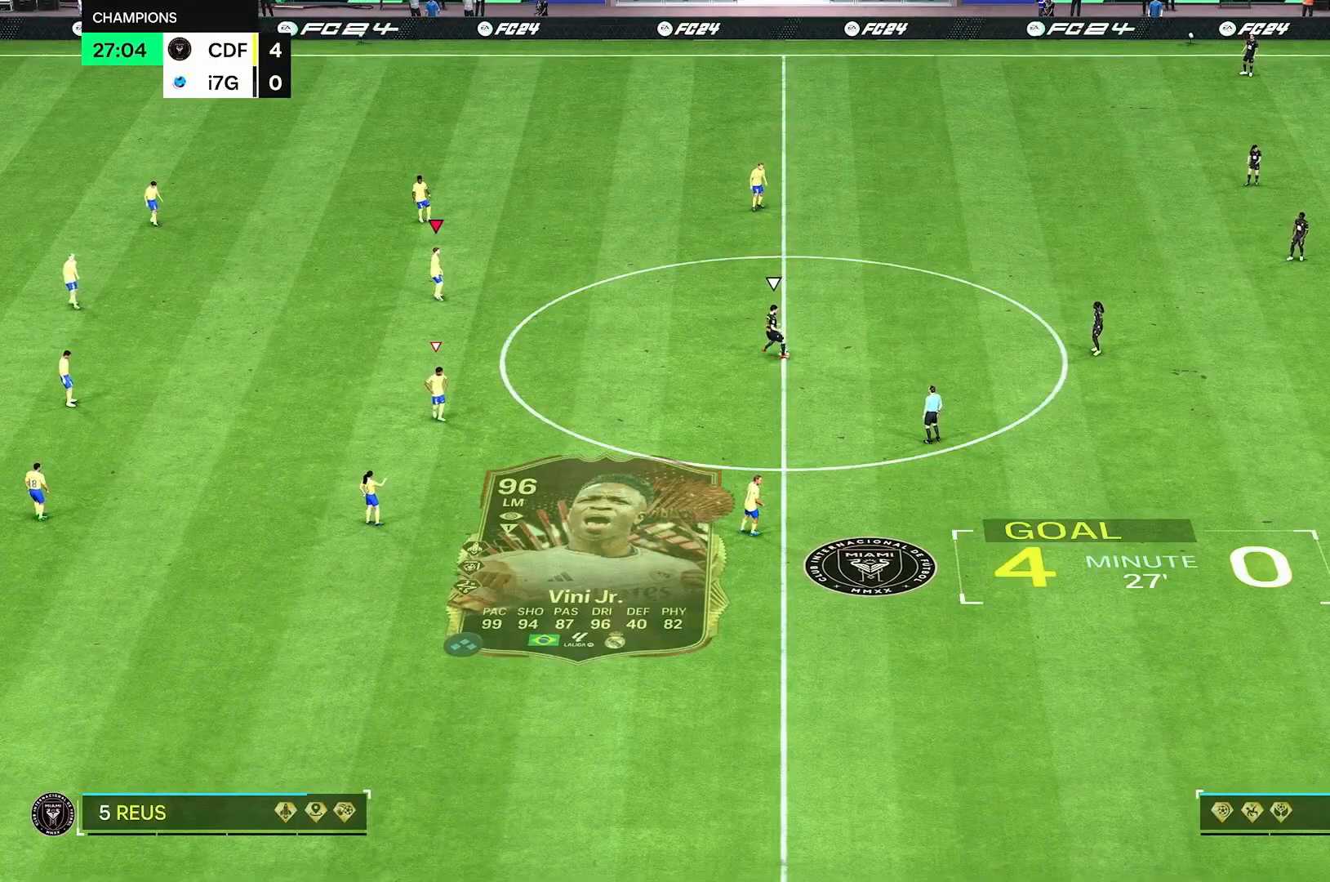
{"dt_ms": 1000, "buttons": [], "left_stick": "up-right", "right_stick": "center"}
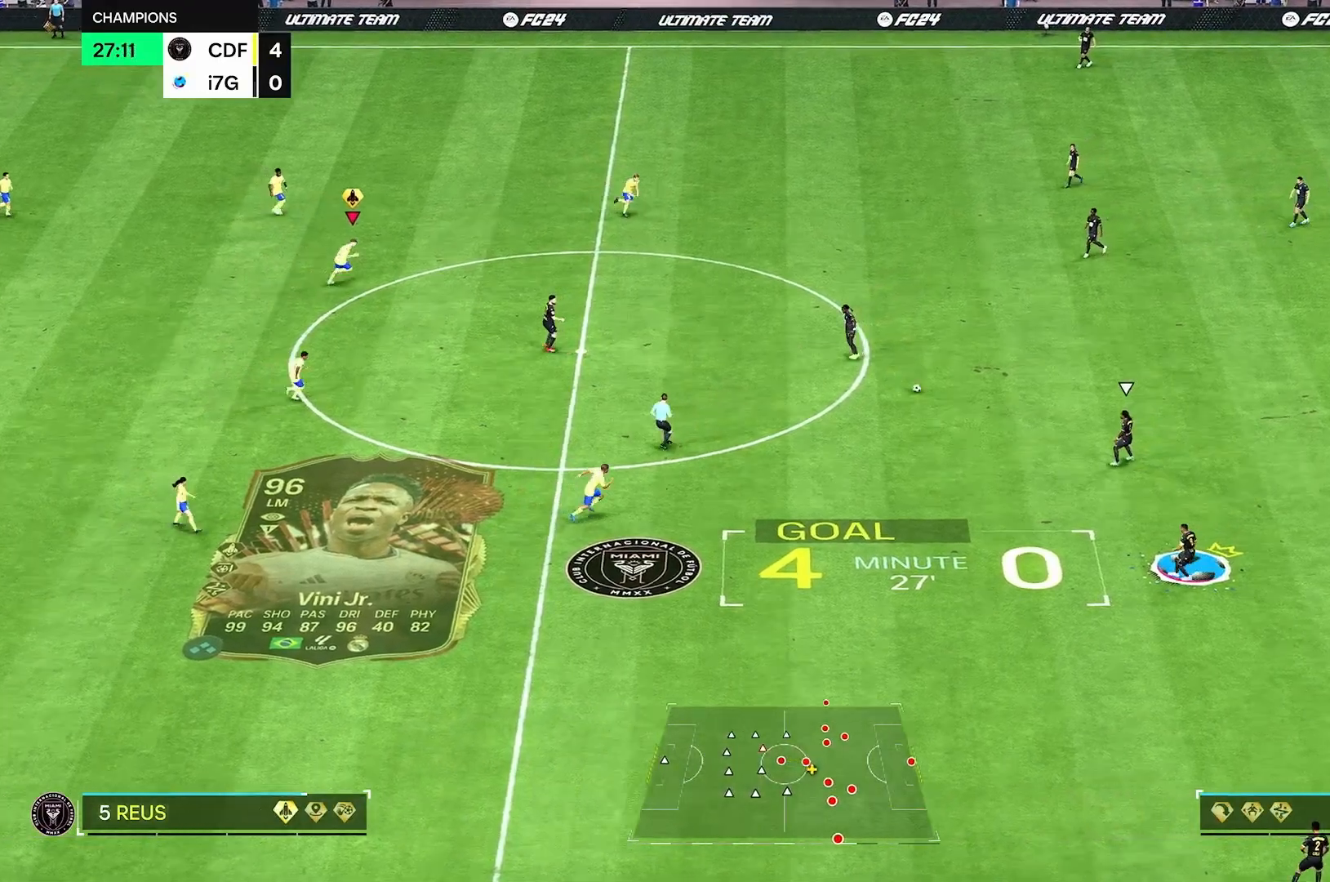
{"dt_ms": 500, "buttons": ["R1"], "left_stick": "down-right", "right_stick": "center", "events": [[125, "left_stick", "right"], [250, "left_stick", "down-right"], [417, "R1", "down"]]}
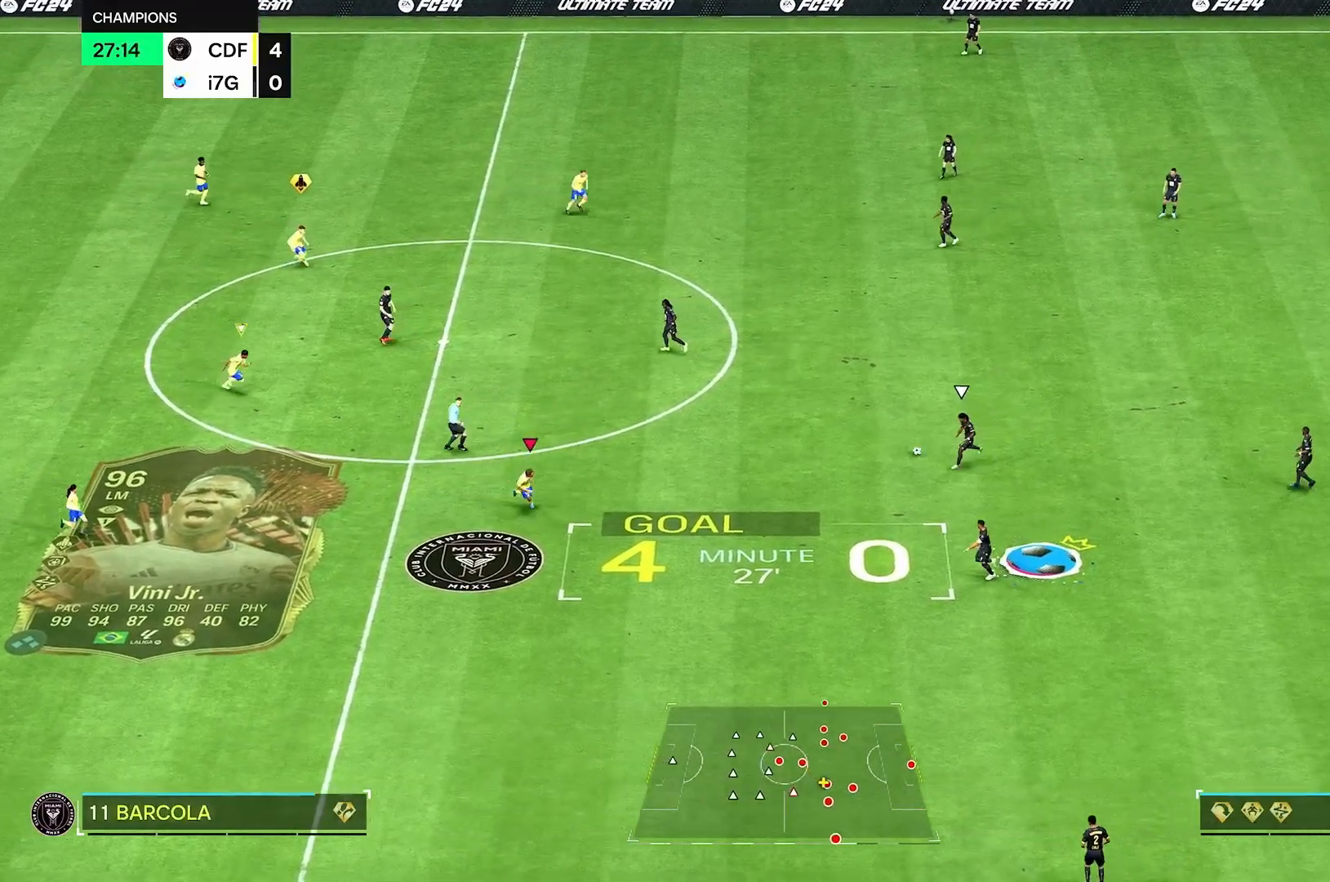
{"dt_ms": 500, "buttons": [], "left_stick": "down-right", "right_stick": "center", "events": [[83, "left_stick", "right"], [292, "left_stick", "down-right"], [417, "R1", "up"]]}
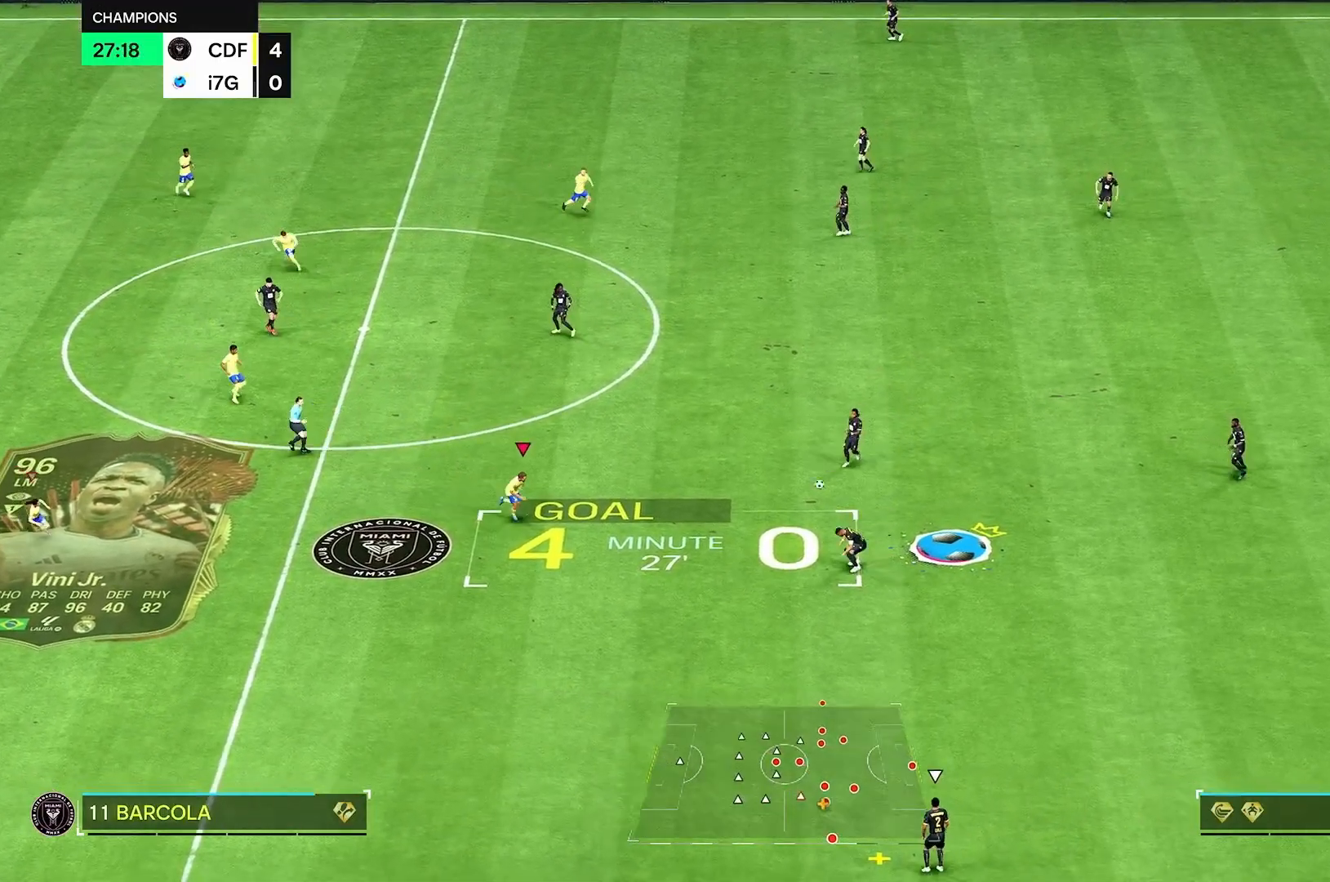
{"dt_ms": 500, "buttons": [], "left_stick": "down", "right_stick": "center", "events": [[167, "left_stick", "down"]]}
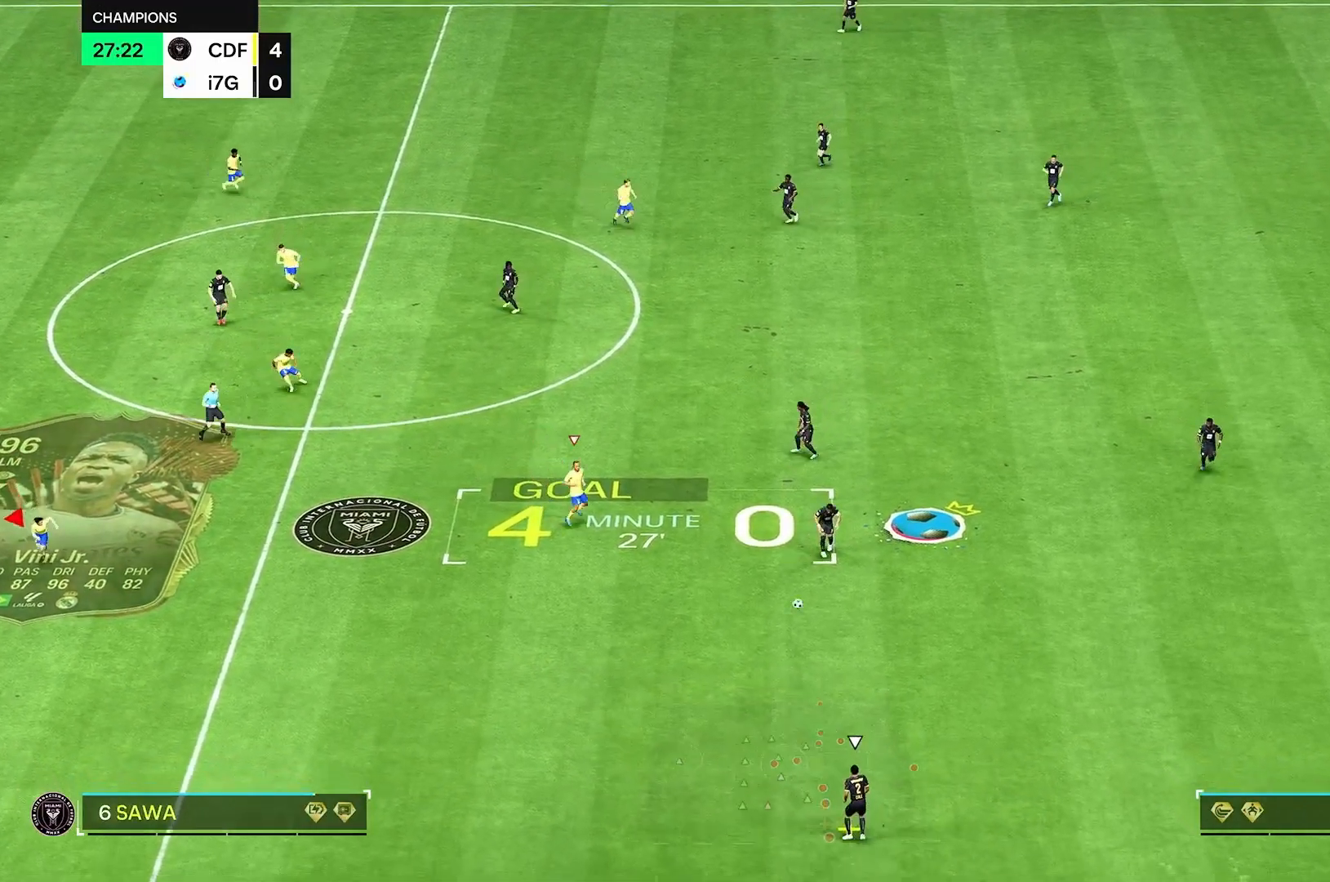
{"dt_ms": 500, "buttons": [], "left_stick": "down-left", "right_stick": "center", "events": [[292, "left_stick", "down-left"]]}
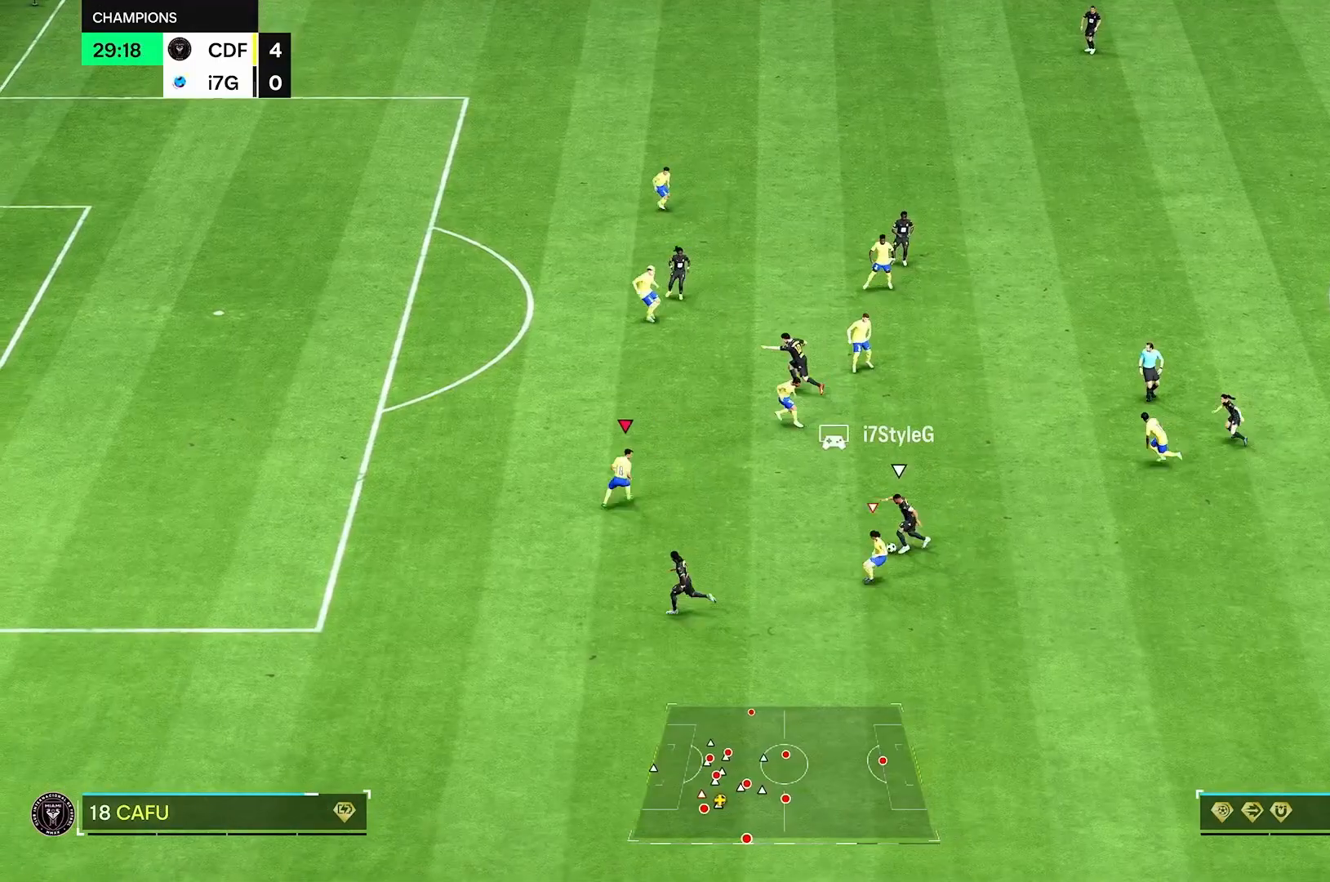
{"dt_ms": 500, "buttons": ["R1"], "left_stick": "up-left", "right_stick": "center", "events": [[125, "R1", "down"], [333, "left_stick", "up-left"]]}
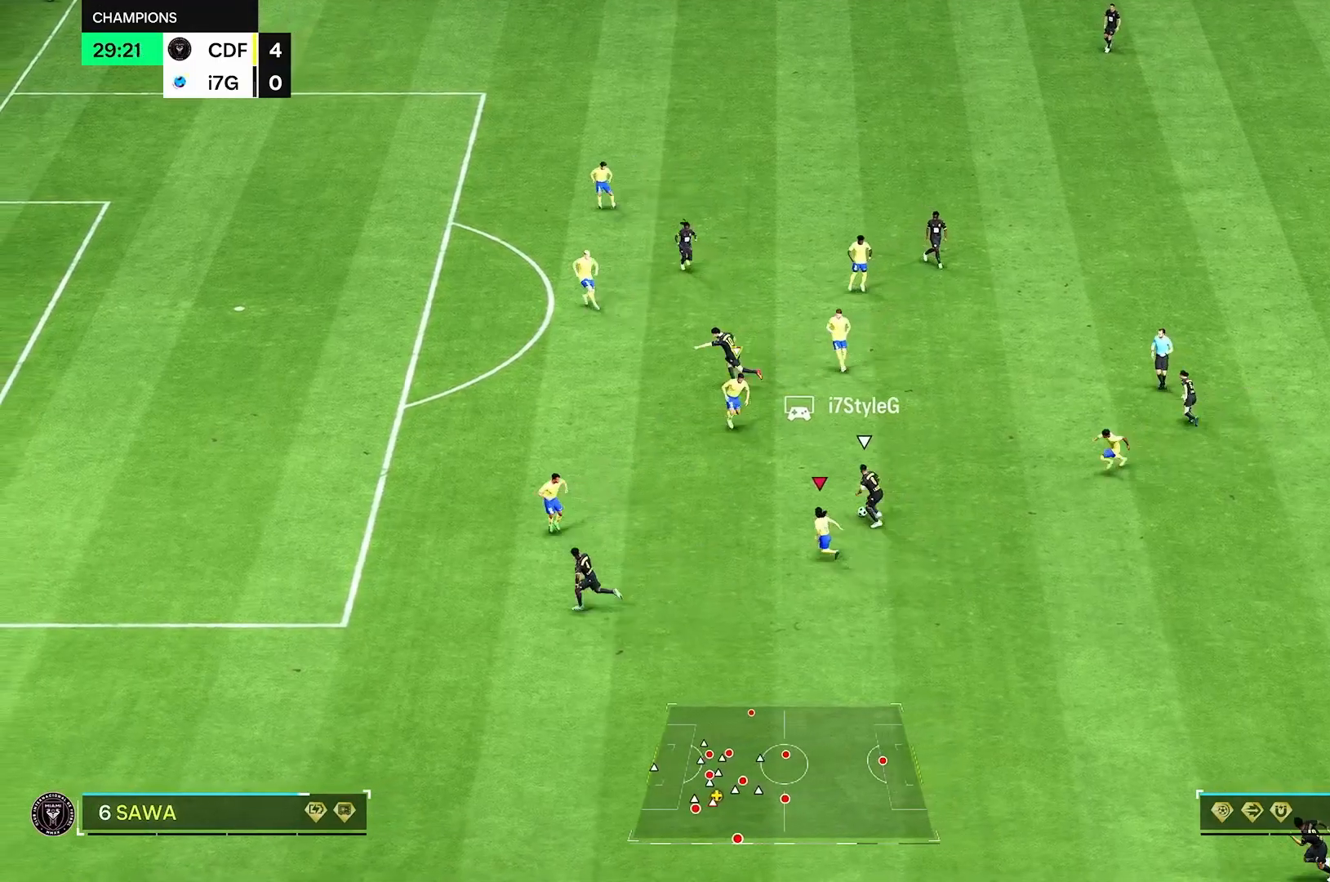
{"dt_ms": 1000, "buttons": ["R2"], "left_stick": "down", "right_stick": "center"}
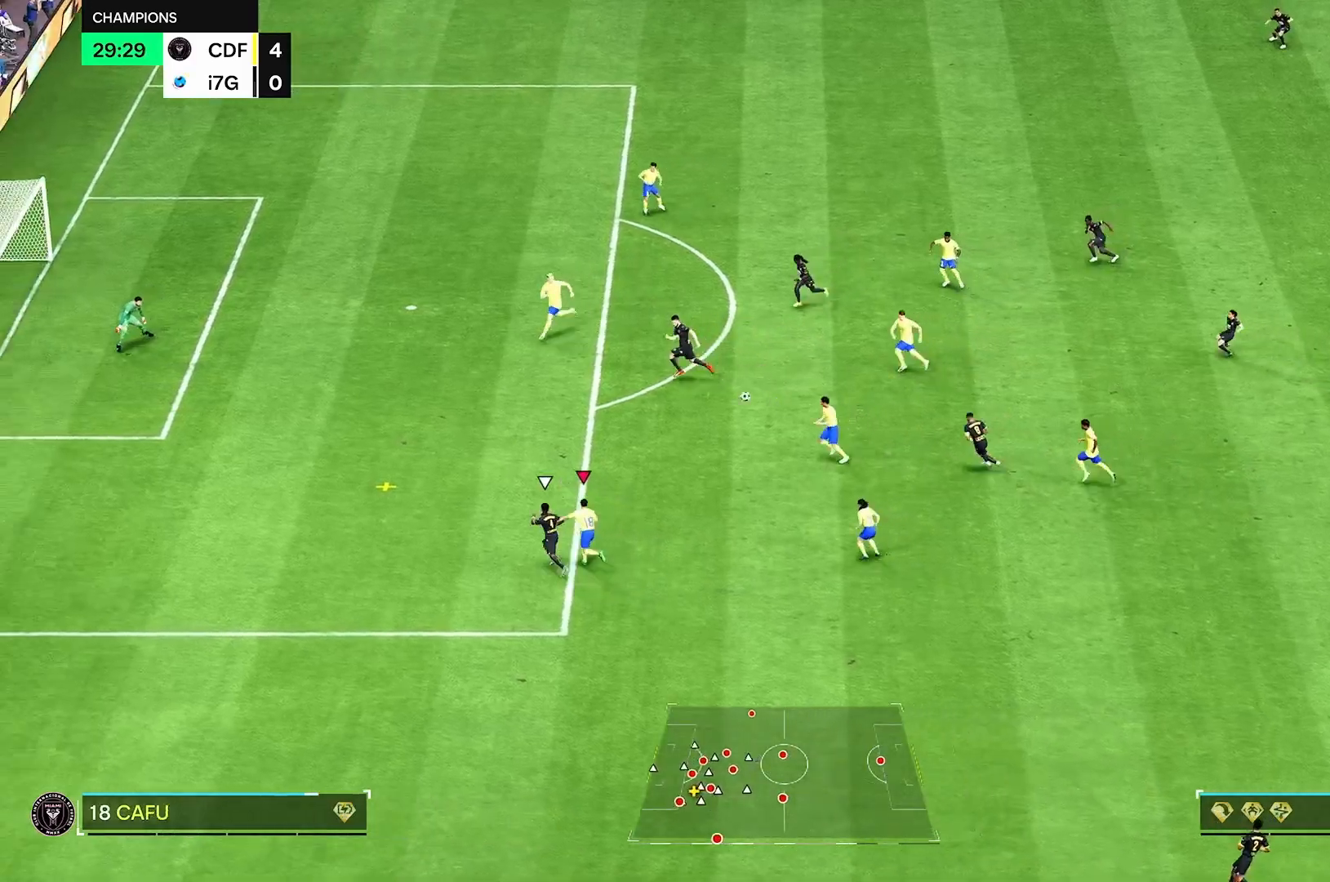
{"dt_ms": 500, "buttons": [], "left_stick": "up-right", "right_stick": "center", "events": [[42, "left_stick", "left"], [208, "R2", "up"], [208, "left_stick", "up-left"], [458, "left_stick", "up-right"]]}
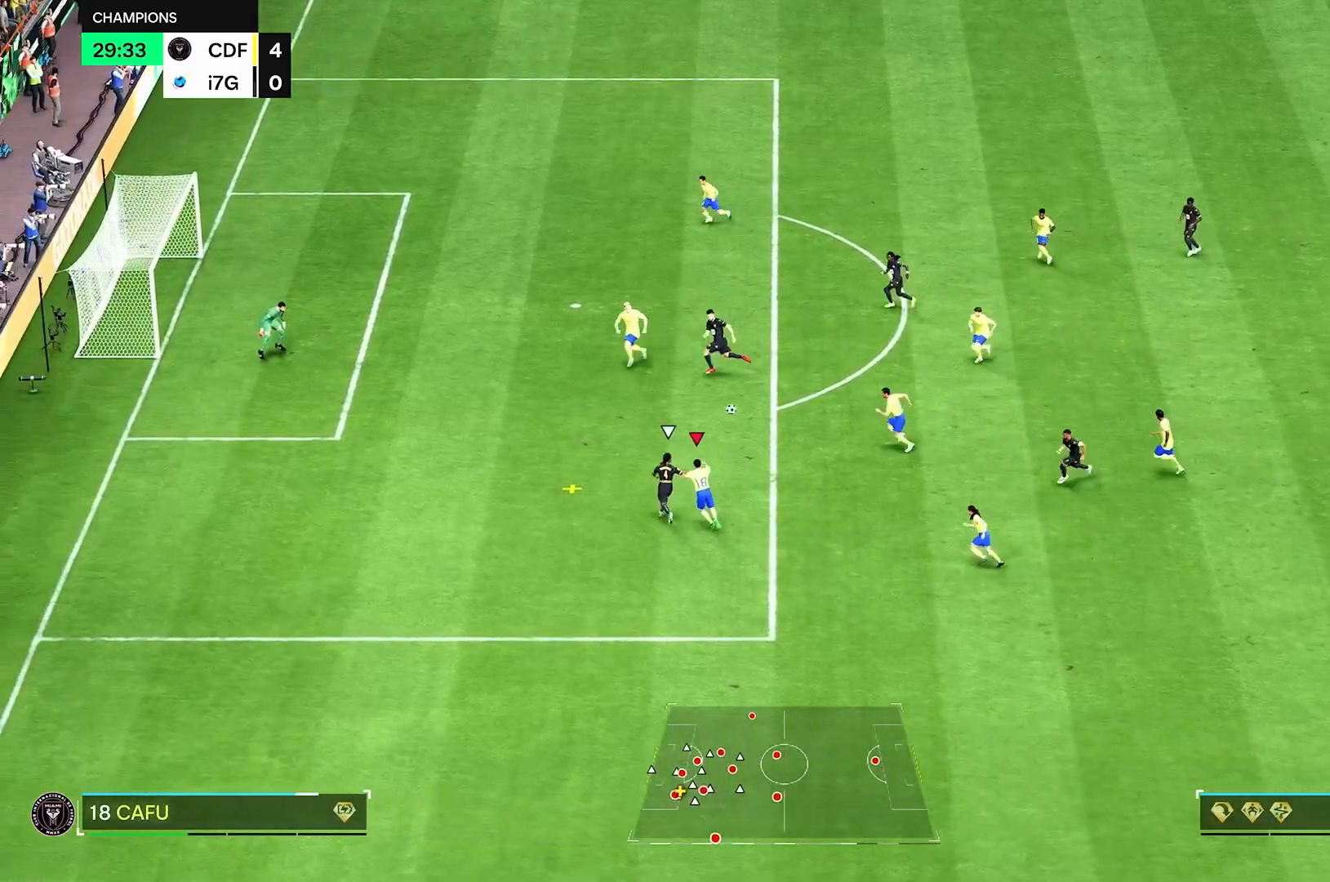
{"dt_ms": 500, "buttons": [], "left_stick": "right", "right_stick": "center", "events": [[125, "R2", "down"], [292, "left_stick", "right"], [500, "R2", "up"]]}
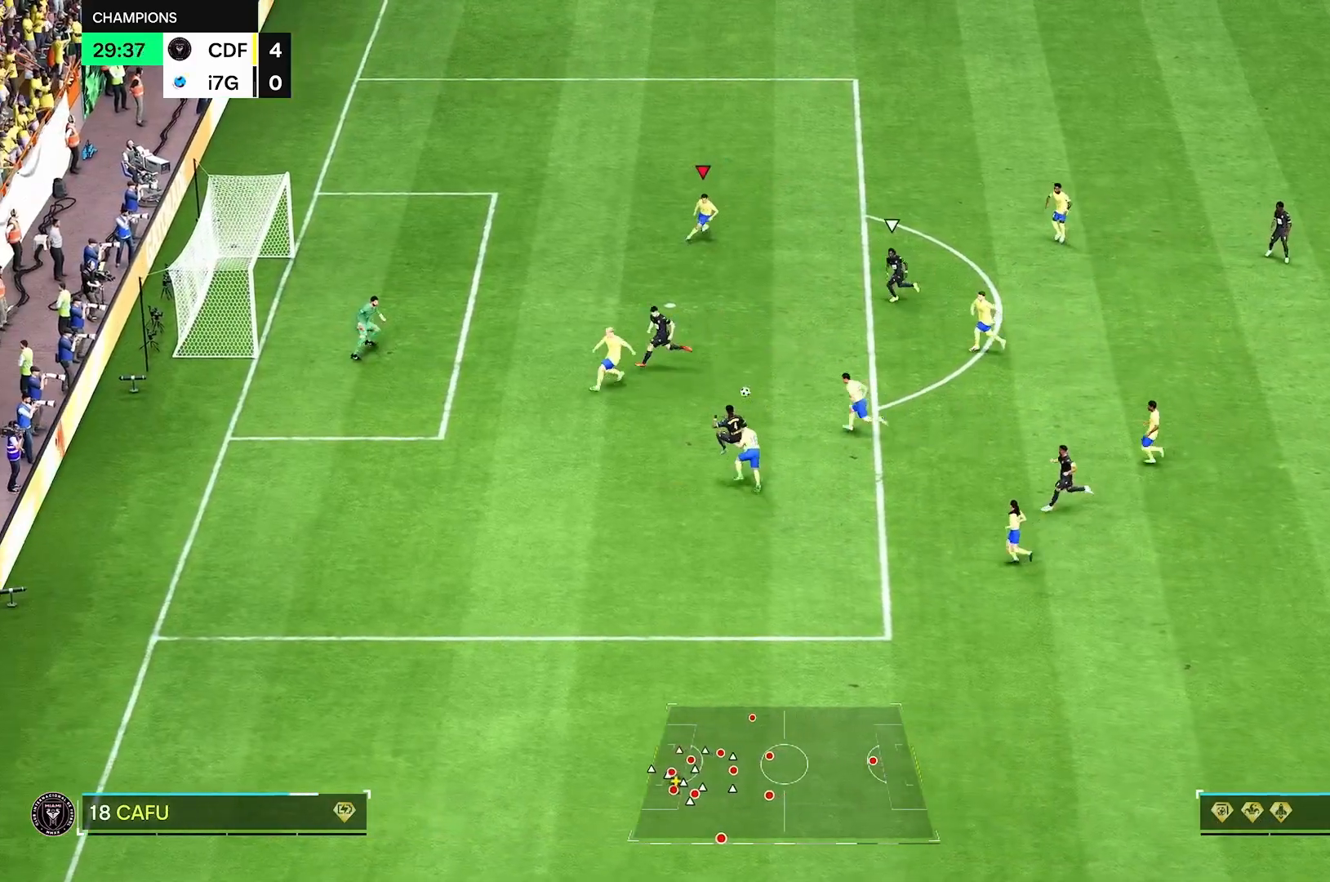
{"dt_ms": 500, "buttons": [], "left_stick": "up", "right_stick": "center", "events": [[167, "left_stick", "up-right"], [333, "left_stick", "up"]]}
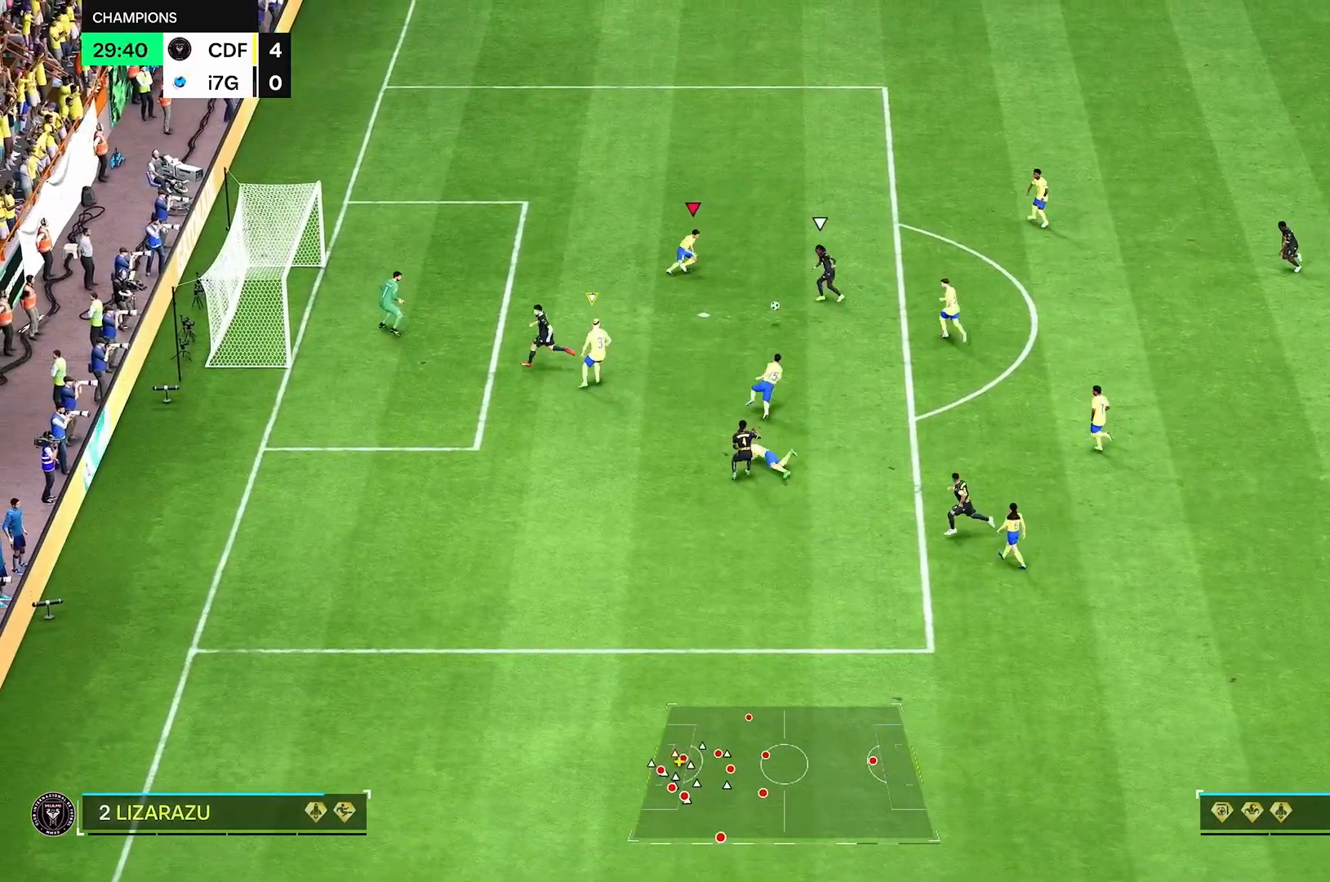
{"dt_ms": 1000, "buttons": [], "left_stick": "center", "right_stick": "center"}
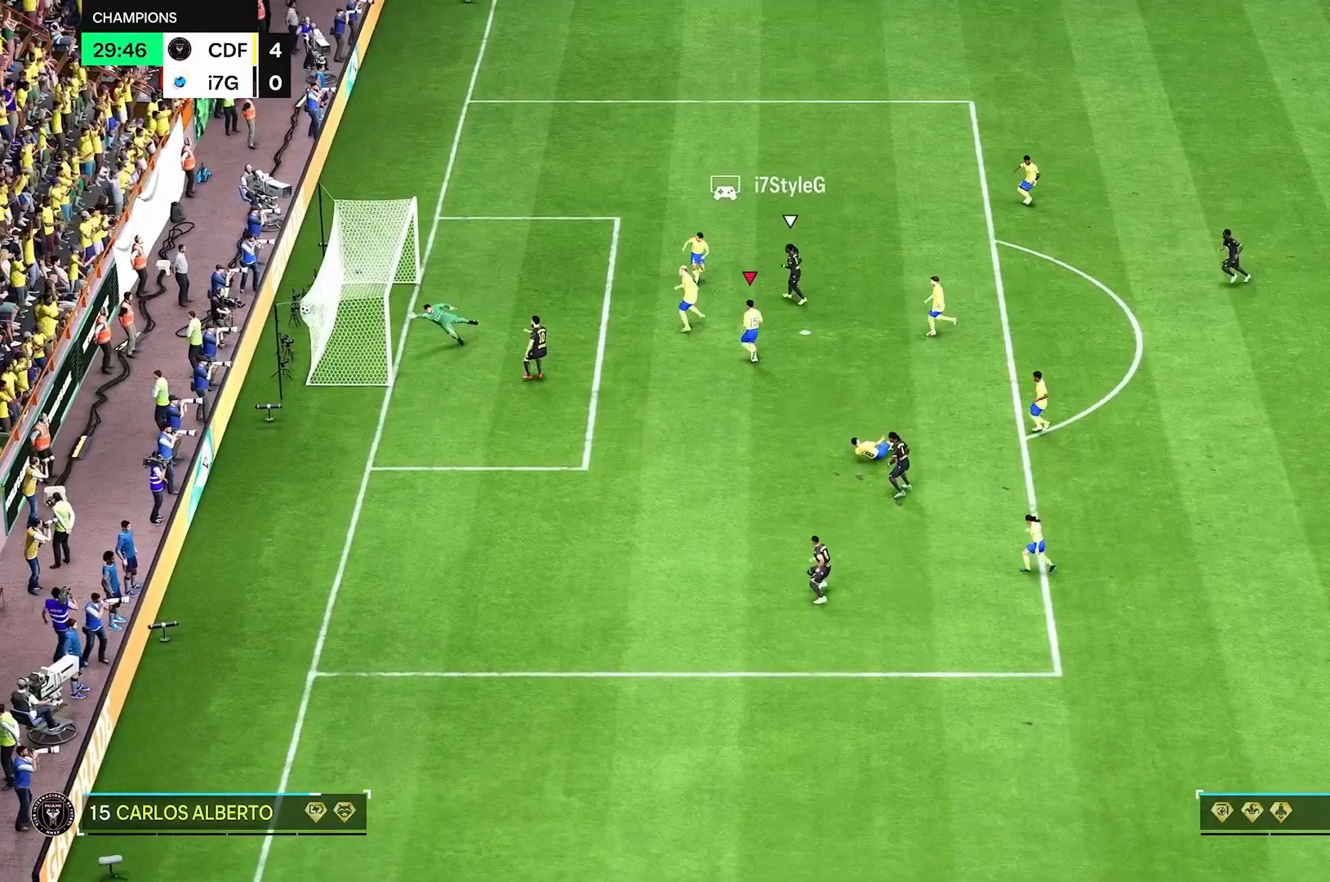
{"dt_ms": 500, "buttons": [], "left_stick": "center", "right_stick": "center", "events": []}
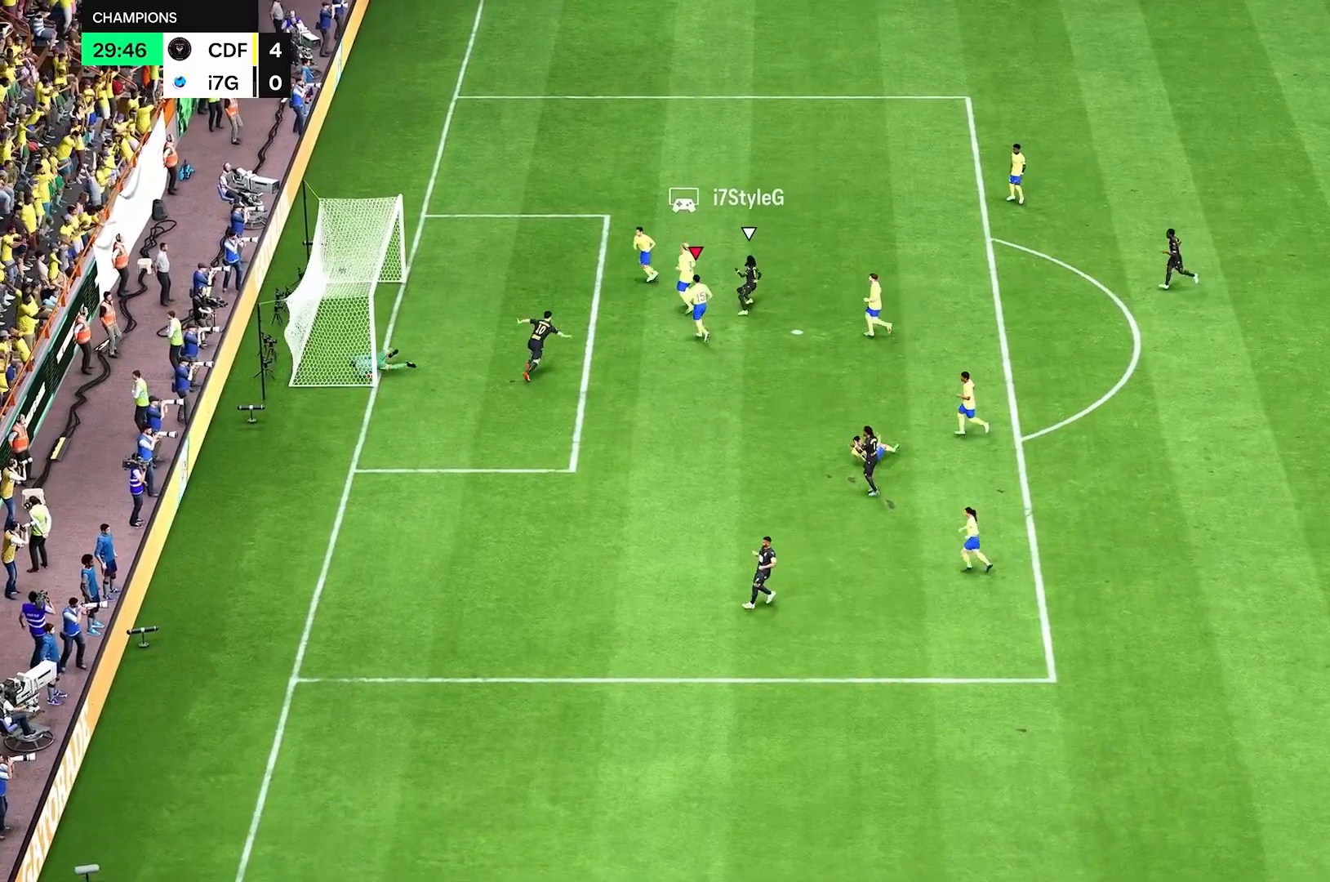
{"dt_ms": 500, "buttons": [], "left_stick": "center", "right_stick": "center"}
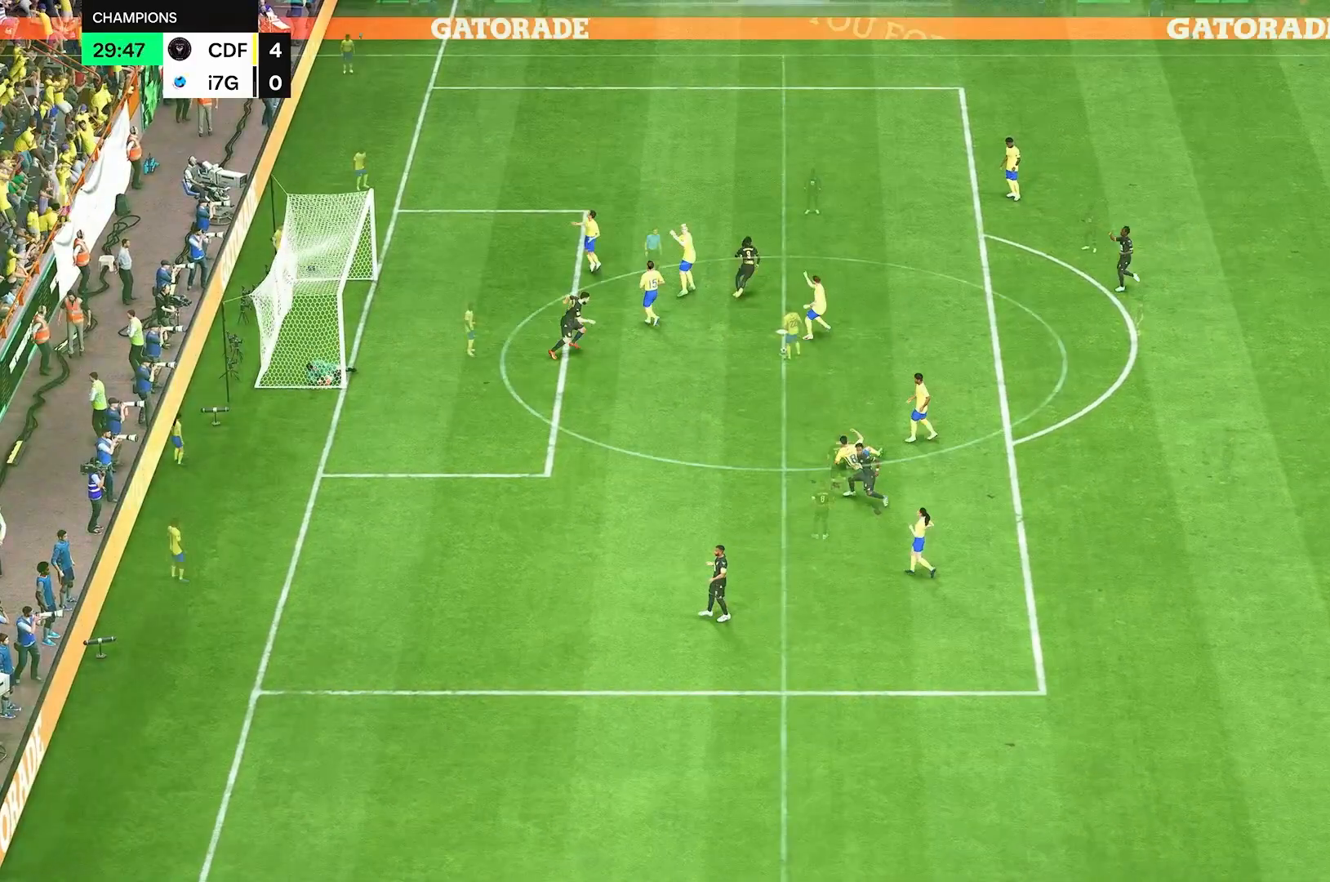
{"dt_ms": 500, "buttons": [], "left_stick": "center", "right_stick": "center", "events": []}
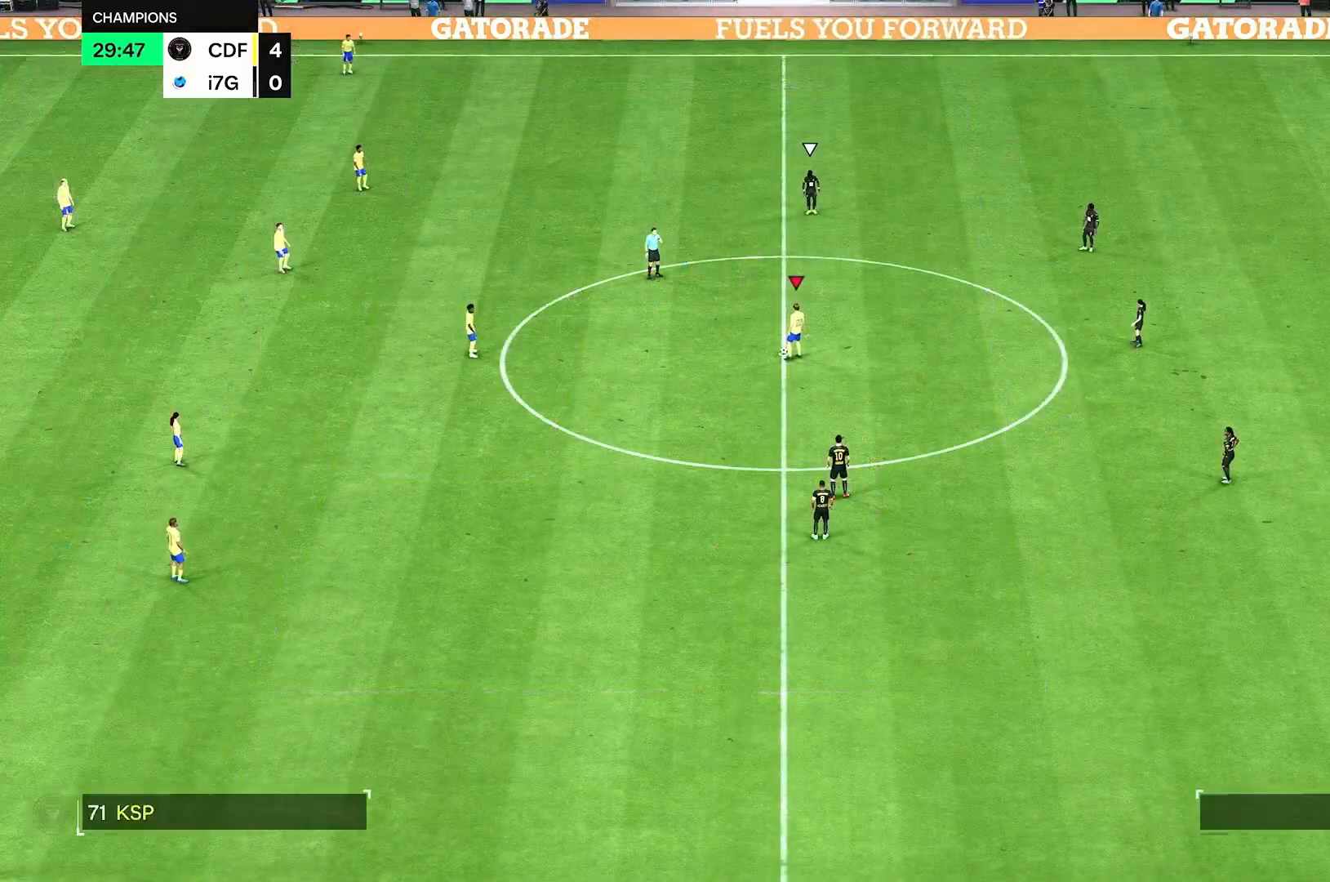
{"dt_ms": 500, "buttons": [], "left_stick": "left", "right_stick": "center", "events": [[83, "left_stick", "left"]]}
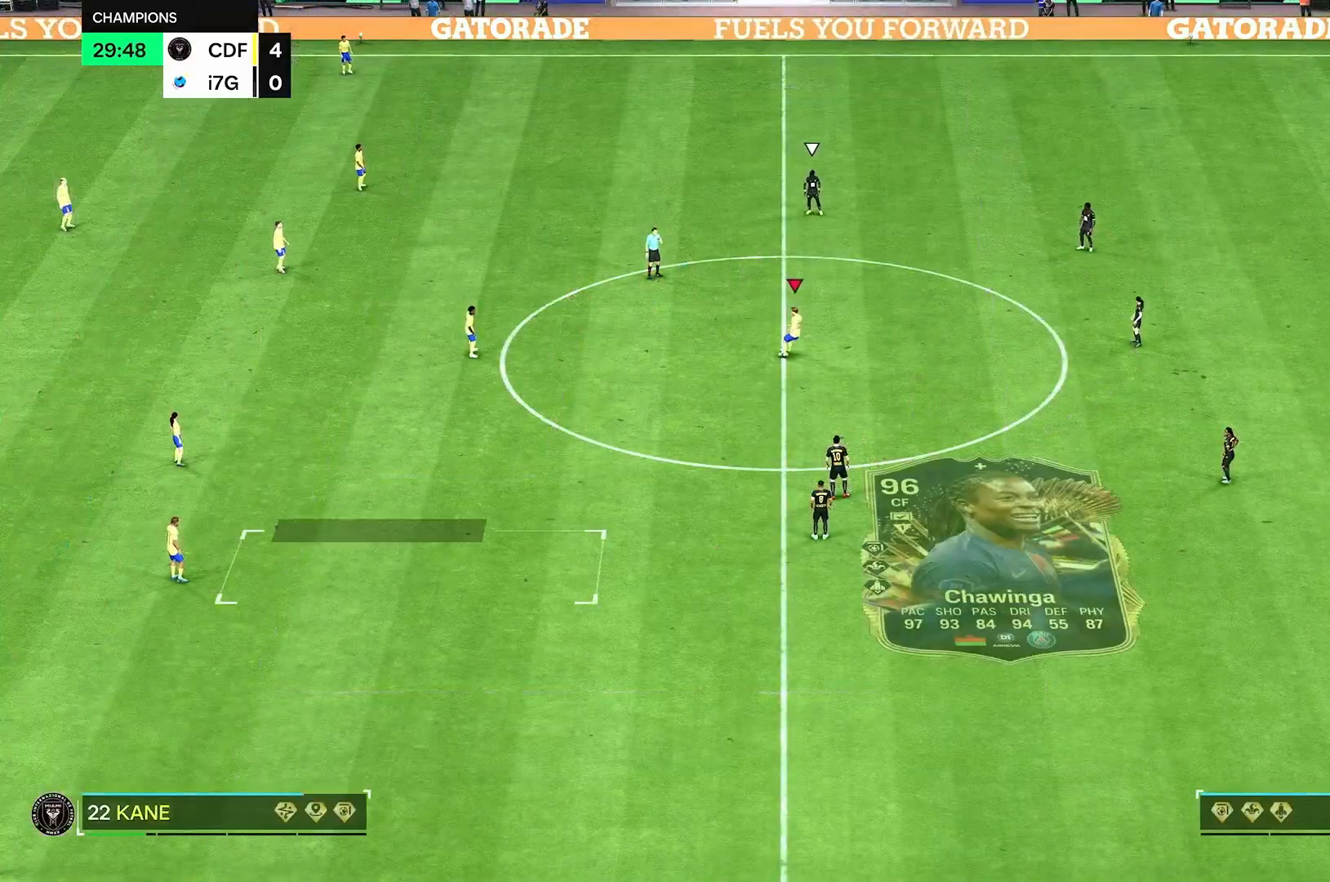
{"dt_ms": 500, "buttons": [], "left_stick": "down", "right_stick": "center", "events": [[125, "left_stick", "center"], [292, "left_stick", "down"]]}
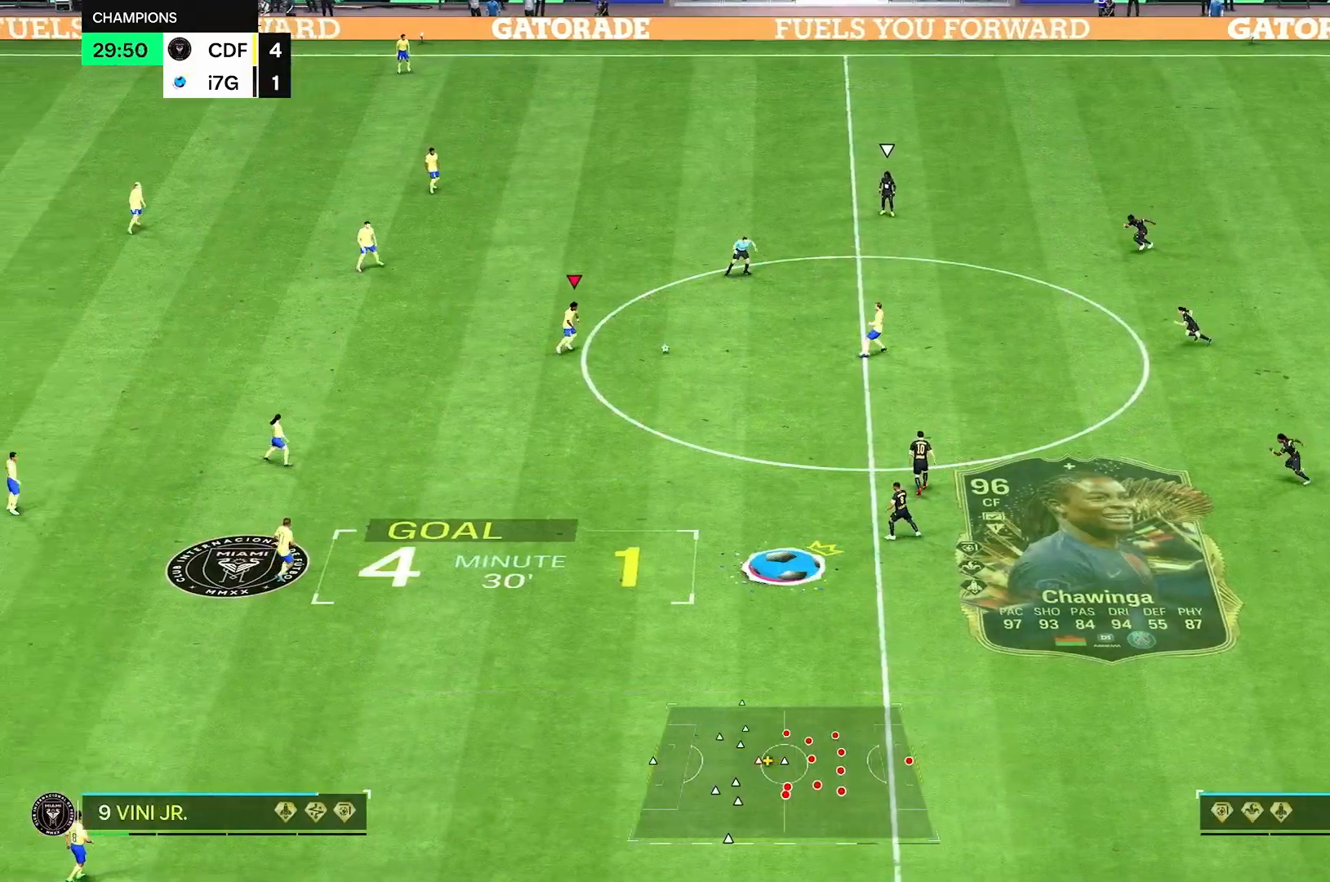
{"dt_ms": 500, "buttons": [], "left_stick": "center", "right_stick": "center", "events": [[333, "left_stick", "center"]]}
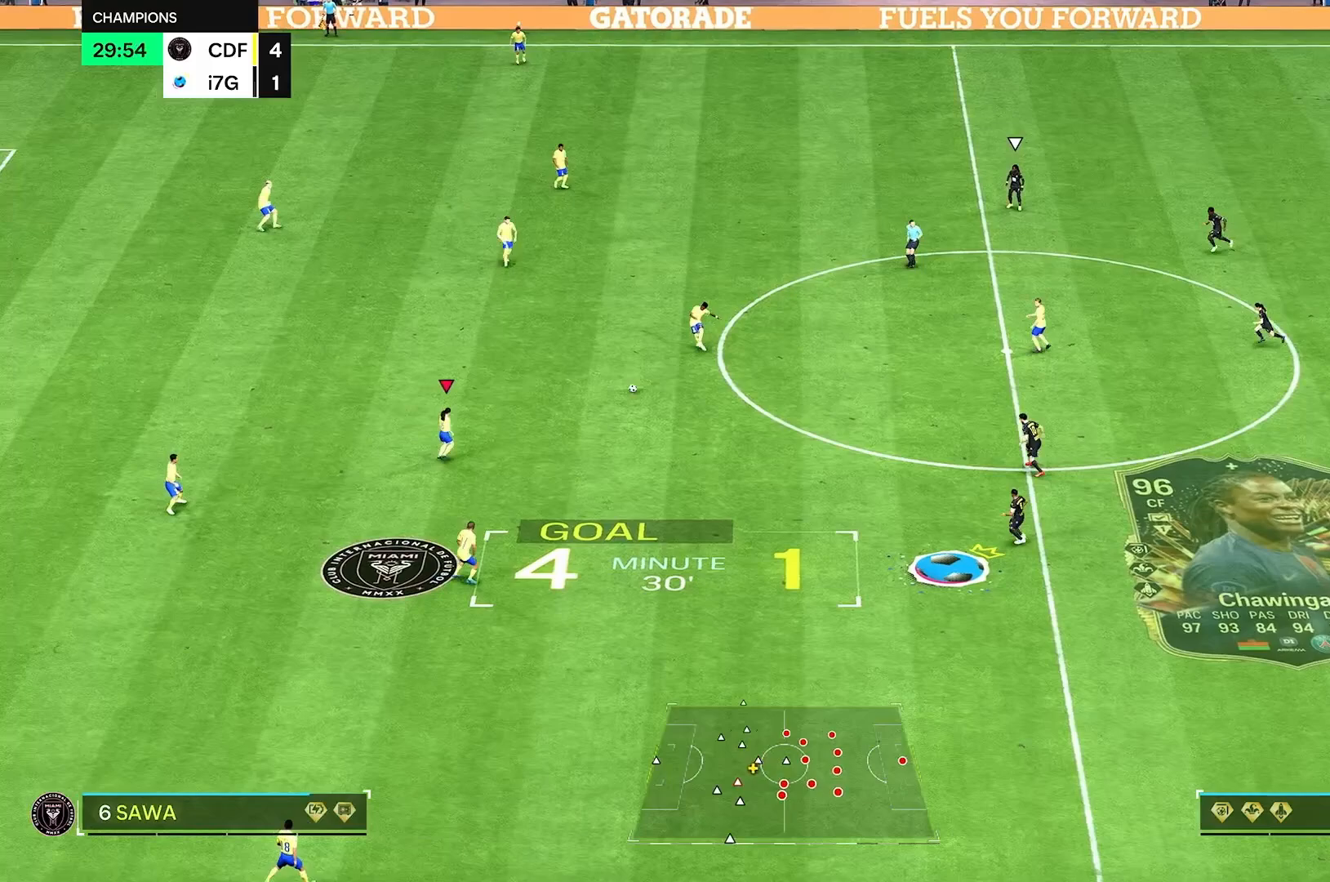
{"dt_ms": 500, "buttons": [], "left_stick": "up-right", "right_stick": "center", "events": [[42, "left_stick", "up-right"]]}
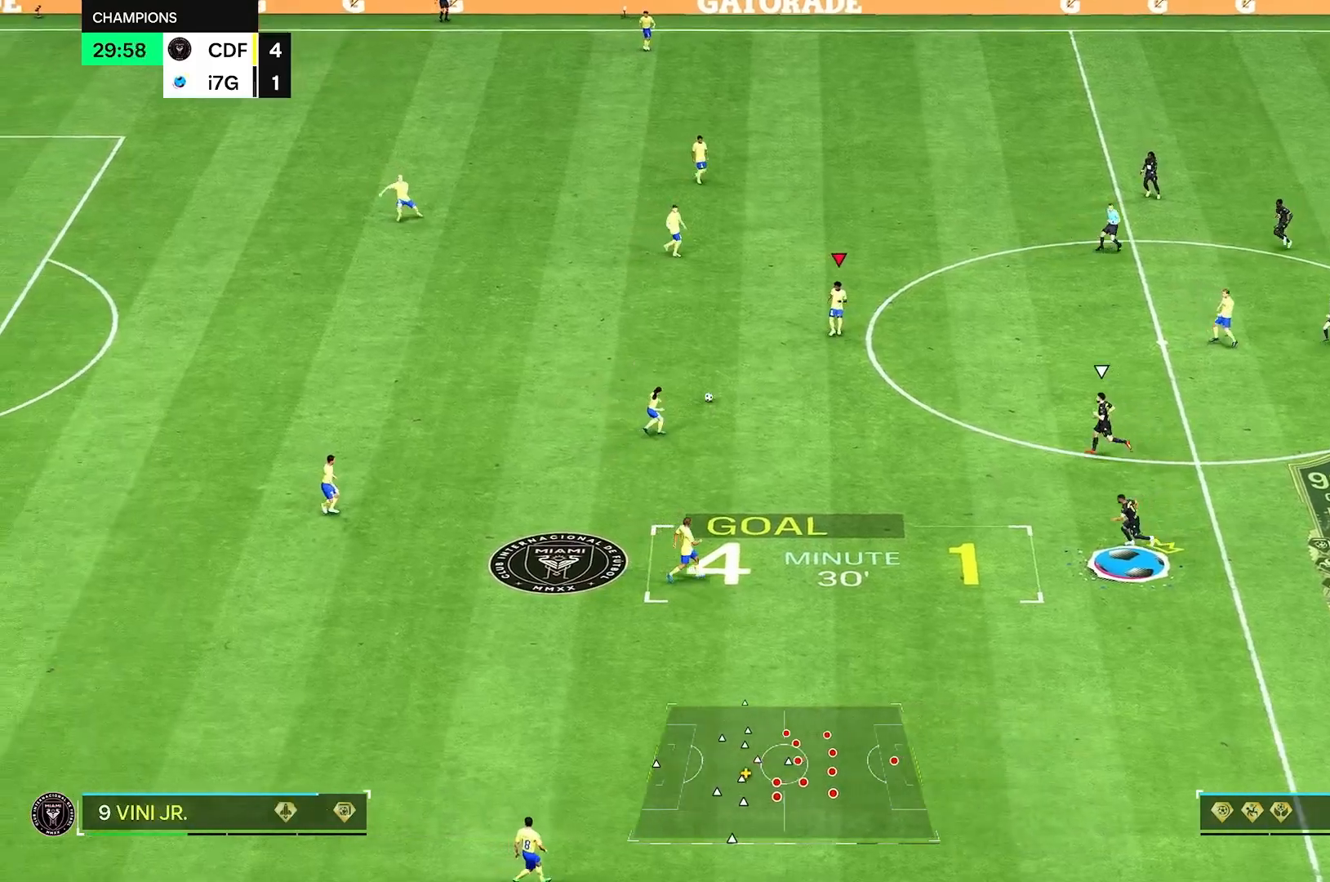
{"dt_ms": 500, "buttons": ["R2"], "left_stick": "down-left", "right_stick": "center", "events": [[125, "left_stick", "down-left"], [250, "R2", "down"]]}
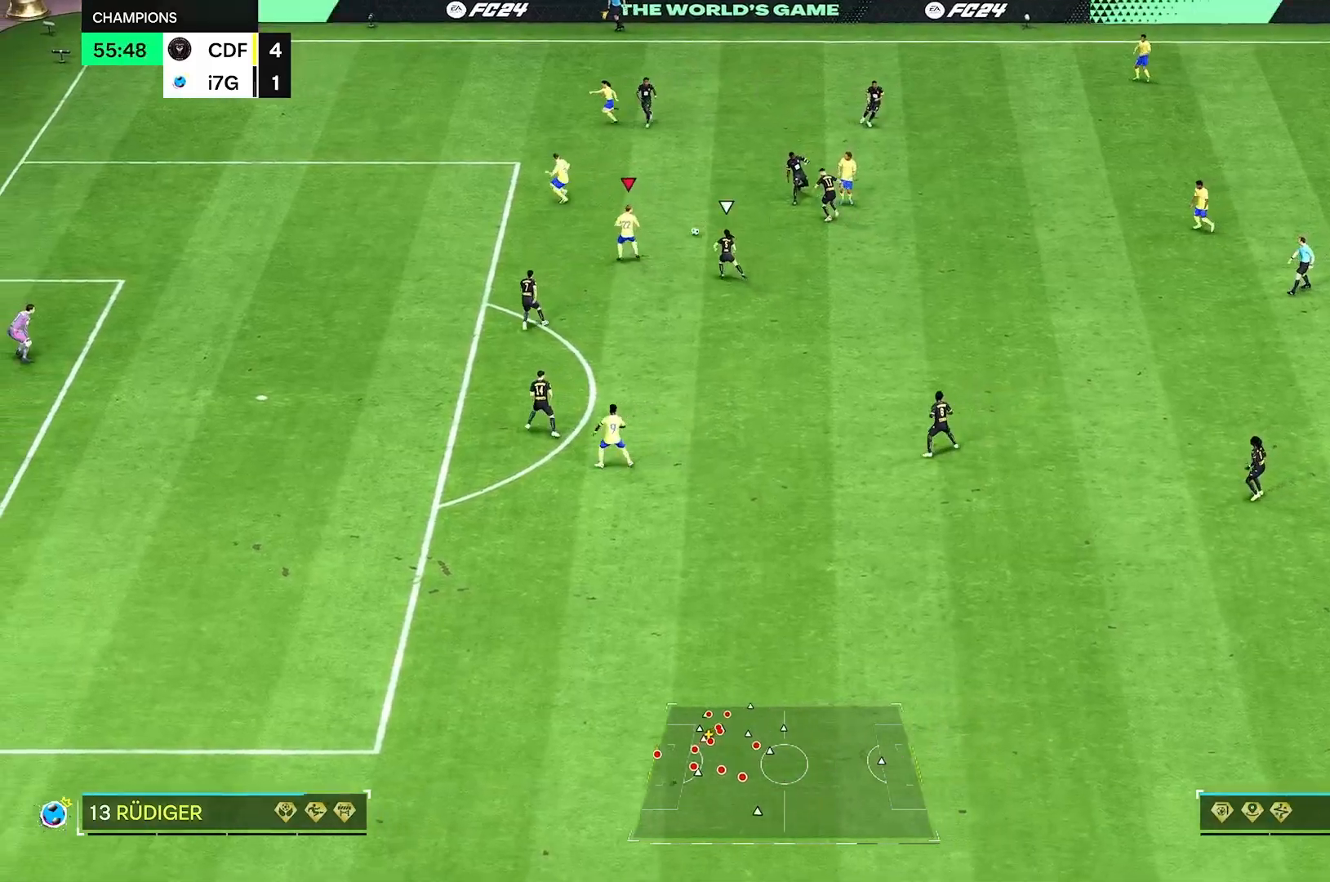
{"dt_ms": 500, "buttons": [], "left_stick": "left", "right_stick": "center", "events": [[250, "R2", "up"], [458, "left_stick", "left"]]}
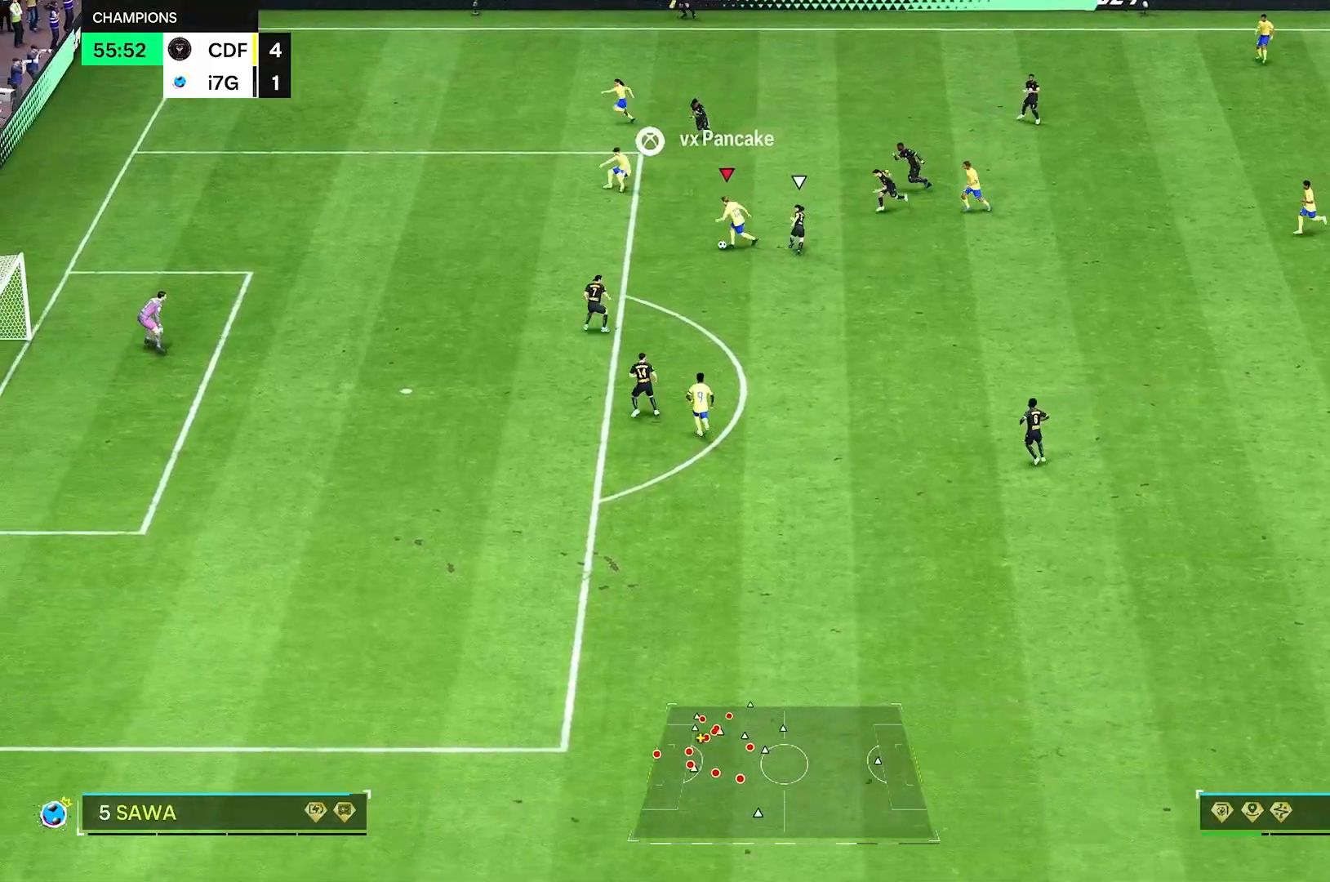
{"dt_ms": 500, "buttons": [], "left_stick": "left", "right_stick": "center", "events": []}
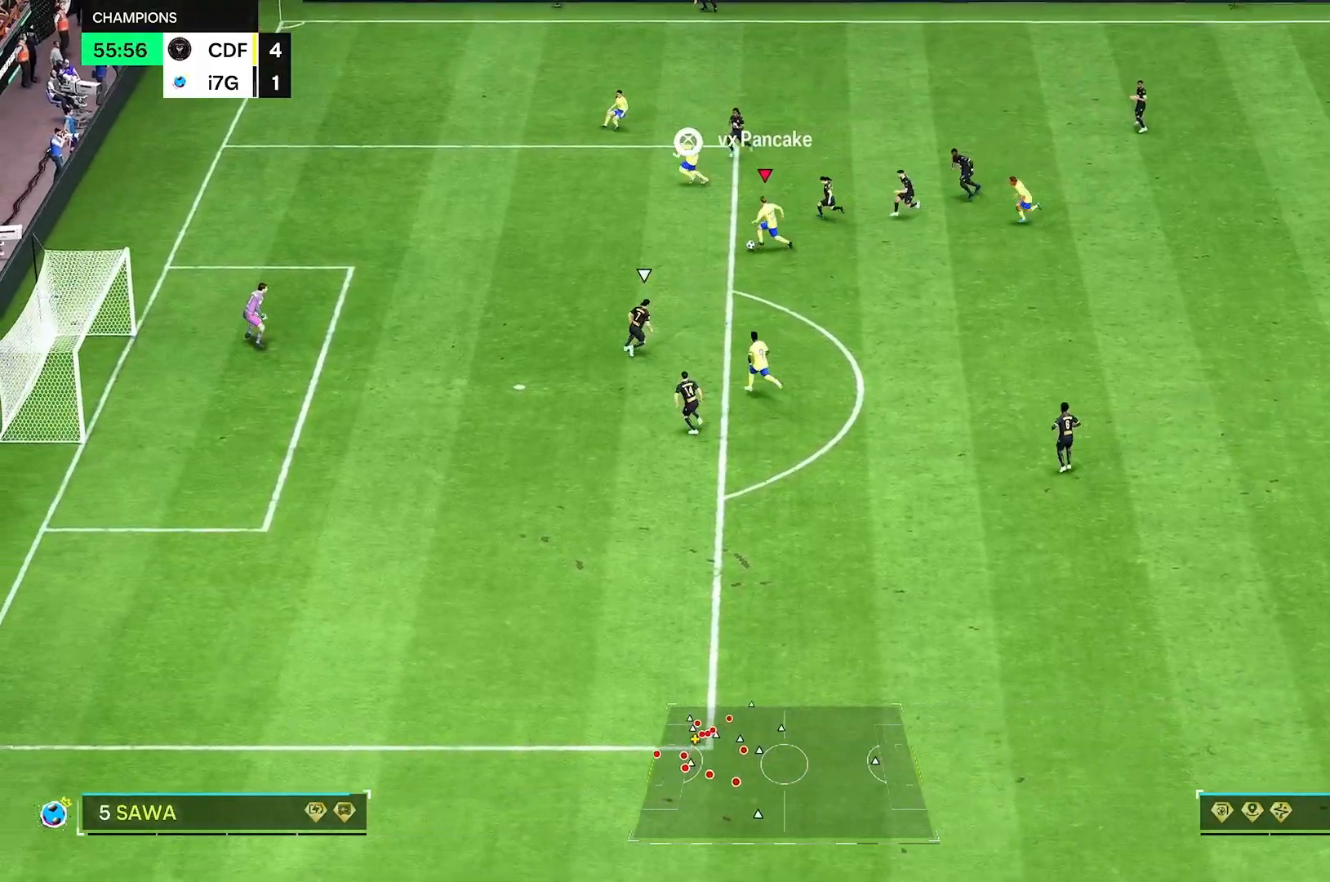
{"dt_ms": 500, "buttons": [], "left_stick": "down", "right_stick": "center", "events": [[417, "left_stick", "down"]]}
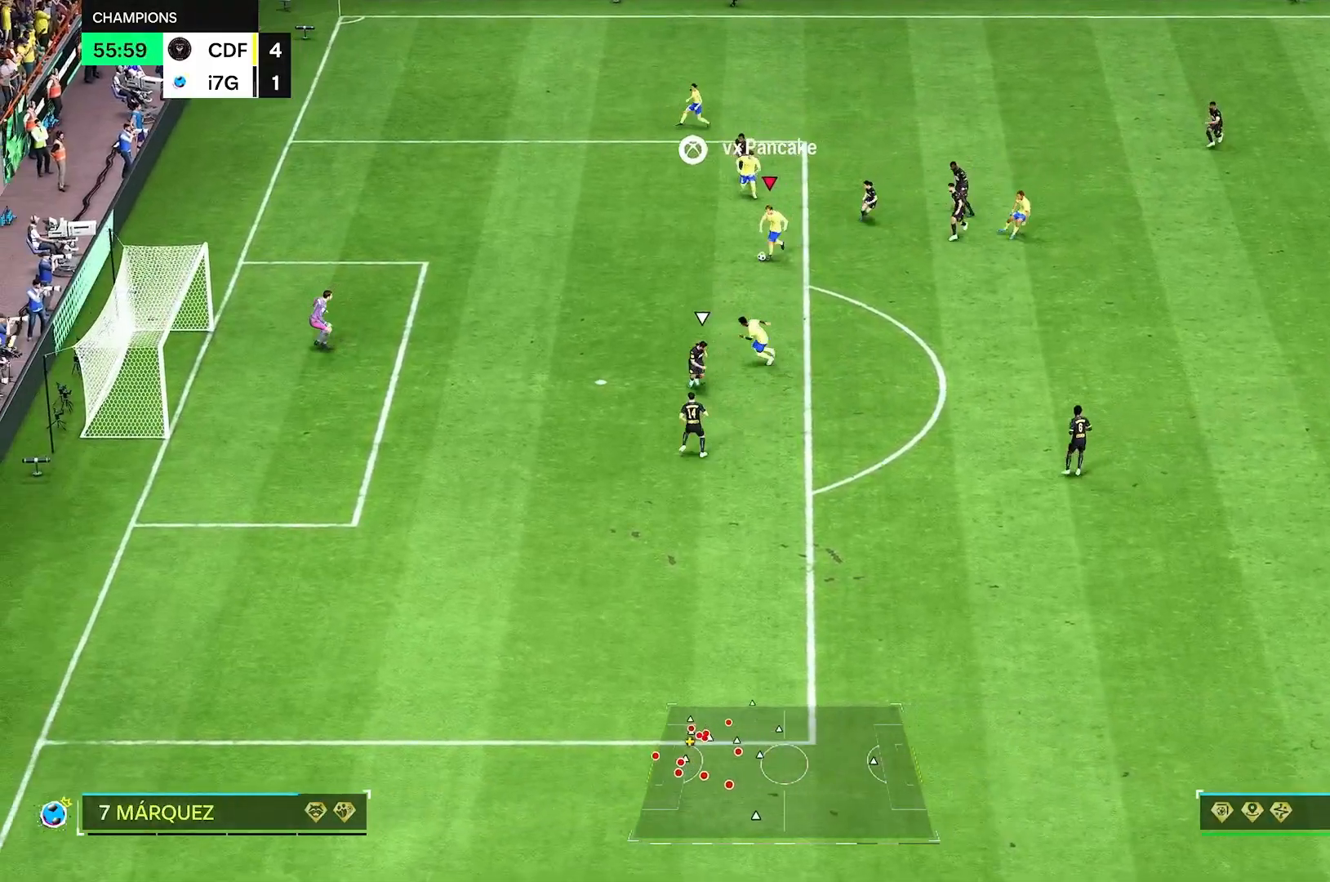
{"dt_ms": 500, "buttons": [], "left_stick": "center", "right_stick": "center", "events": [[500, "left_stick", "center"]]}
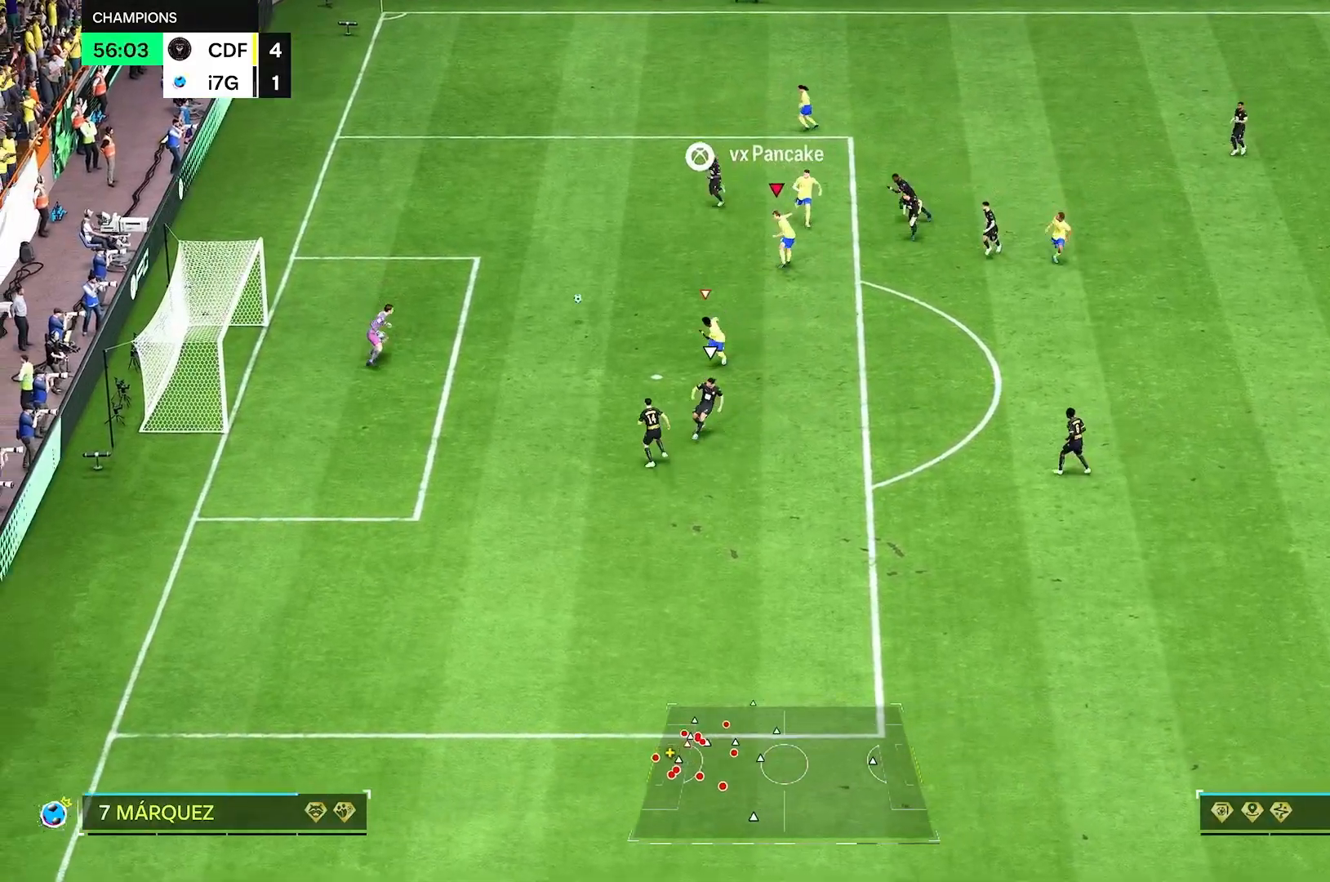
{"dt_ms": 500, "buttons": [], "left_stick": "left", "right_stick": "center", "events": [[208, "left_stick", "left"]]}
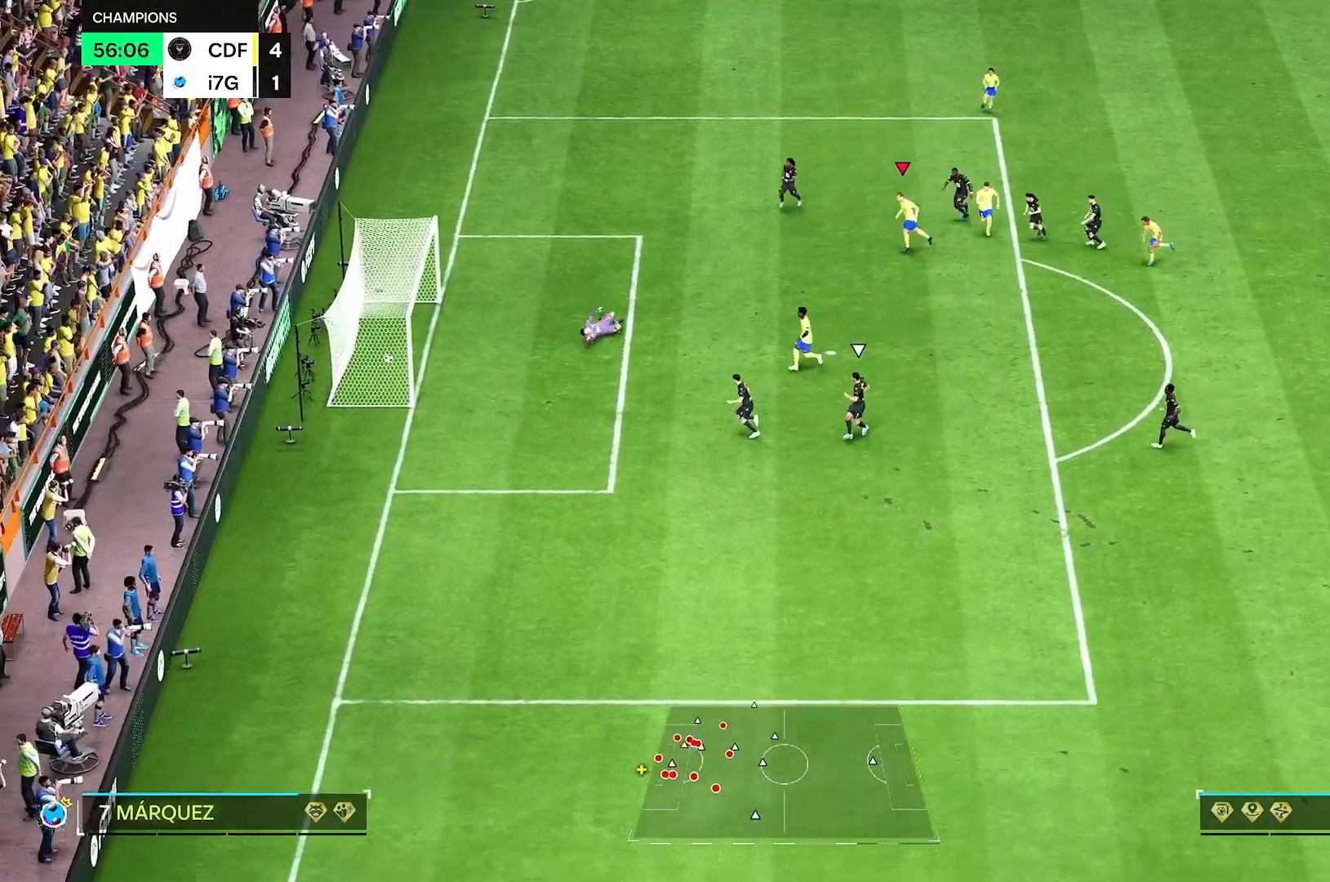
{"dt_ms": 500, "buttons": [], "left_stick": "left", "right_stick": "center", "events": []}
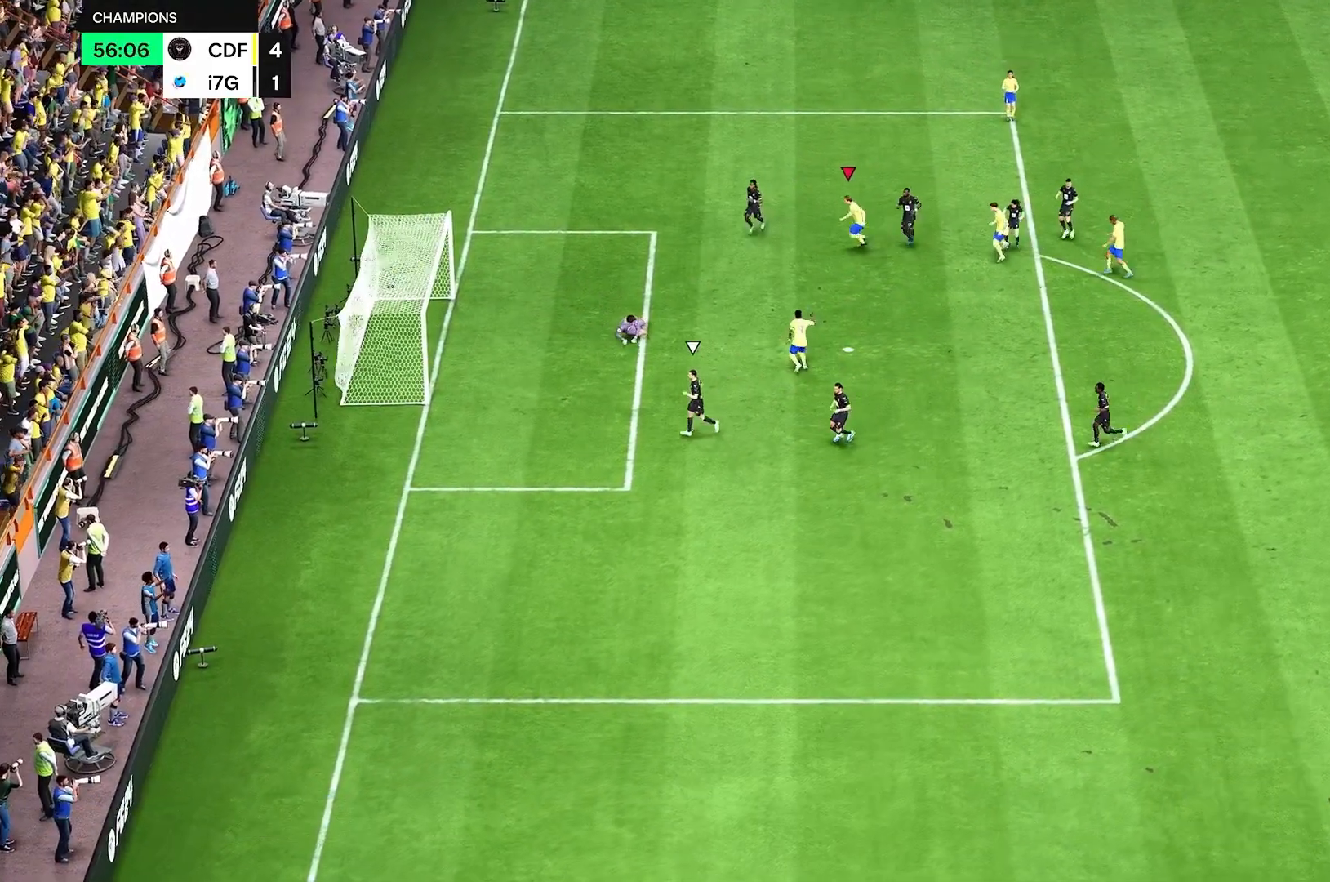
{"dt_ms": 500, "buttons": ["R2"], "left_stick": "up-left", "right_stick": "center", "events": [[292, "left_stick", "up-left"], [458, "R2", "down"]]}